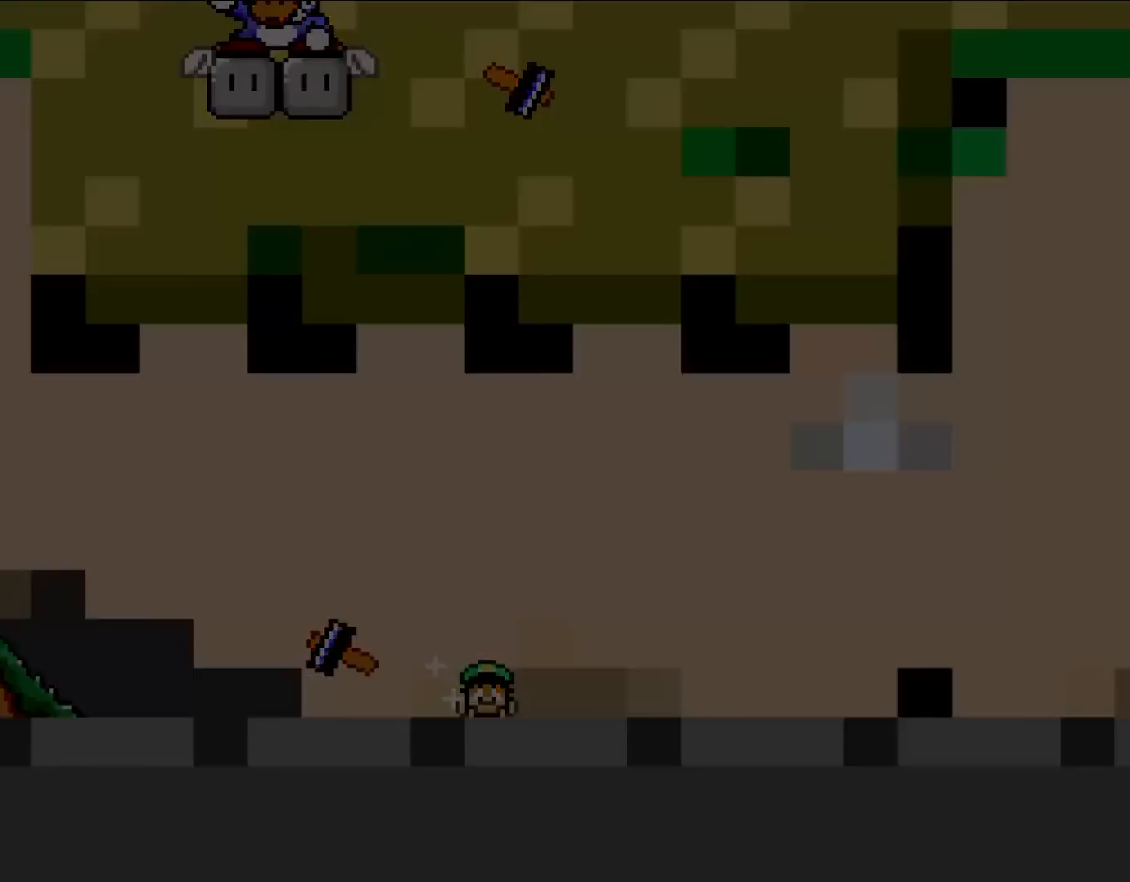
Gameplay with a controller (Nintendo layout); each line is a JSON object with the inputs held at the frame after it. "events" lists button and stick changes between this image and that frame as [ms after this image, input, new state], when the widget could be followed in between. Not read: L3 R1 R3.
{"buttons": ["Y"], "events": [[117, "B", "up"]]}
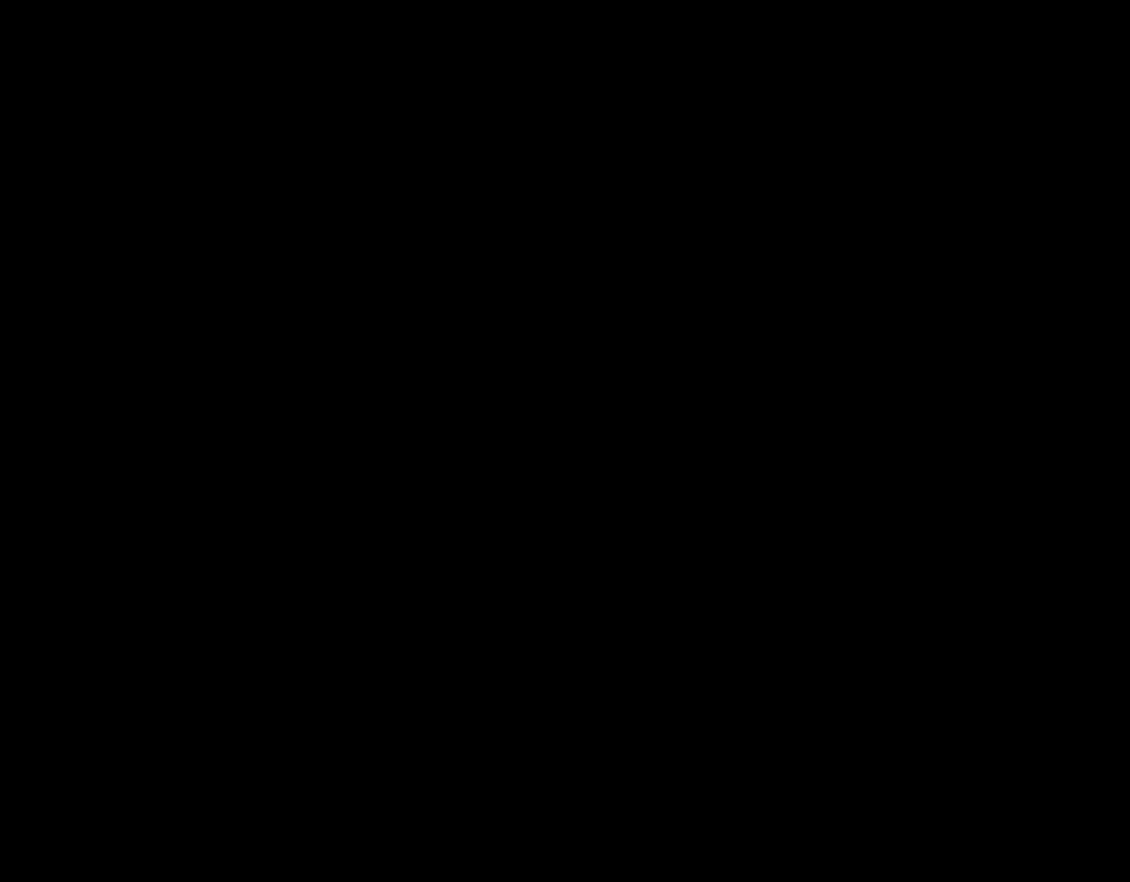
{"buttons": ["Y", "DPAD_RIGHT"], "events": [[200, "DPAD_RIGHT", "down"]]}
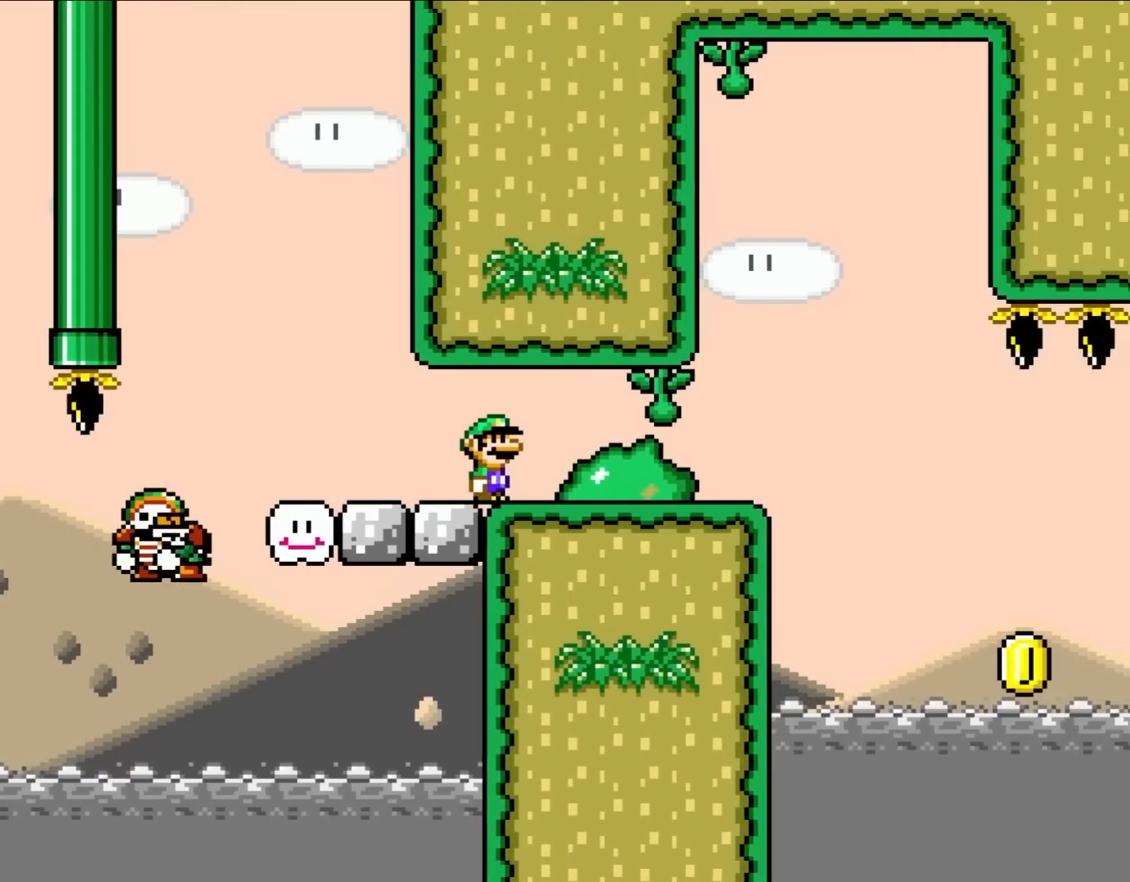
{"buttons": ["Y", "DPAD_LEFT"], "events": [[467, "DPAD_LEFT", "down"], [467, "DPAD_RIGHT", "up"]]}
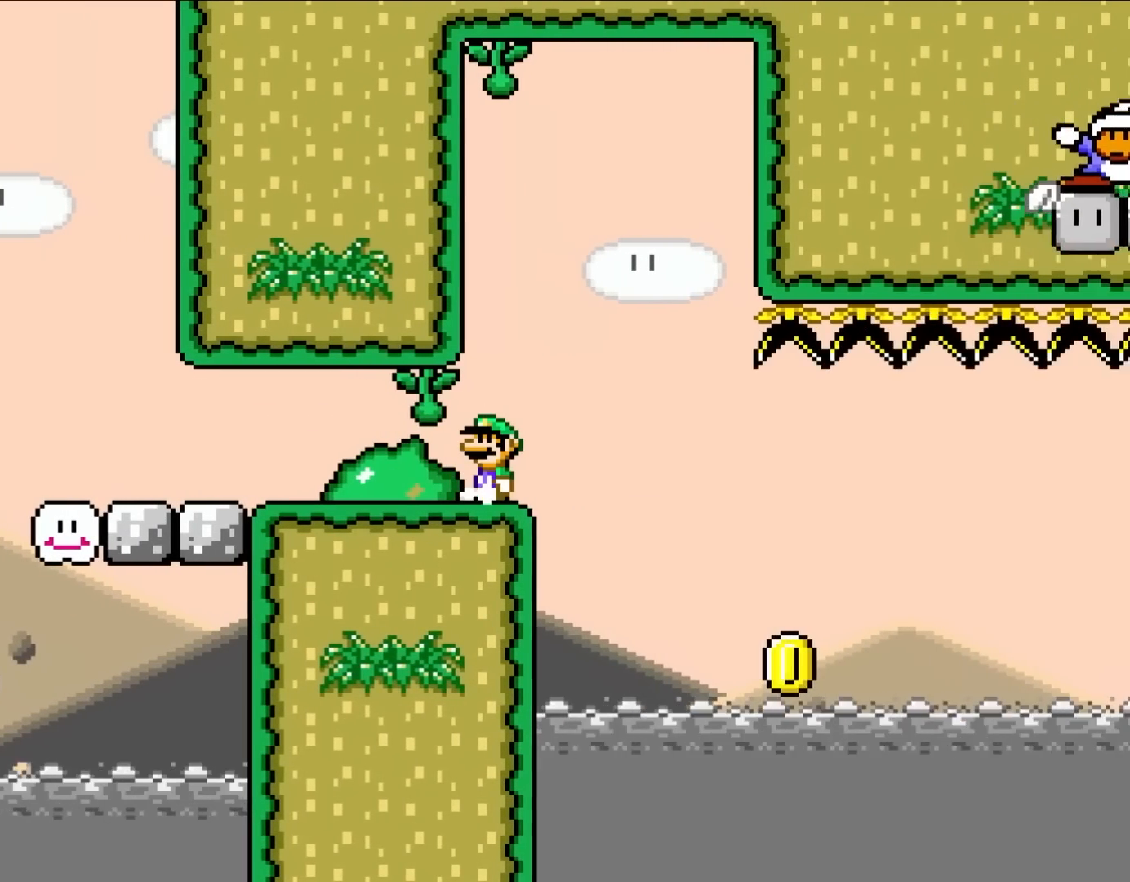
{"buttons": ["Y"], "events": [[83, "DPAD_LEFT", "up"]]}
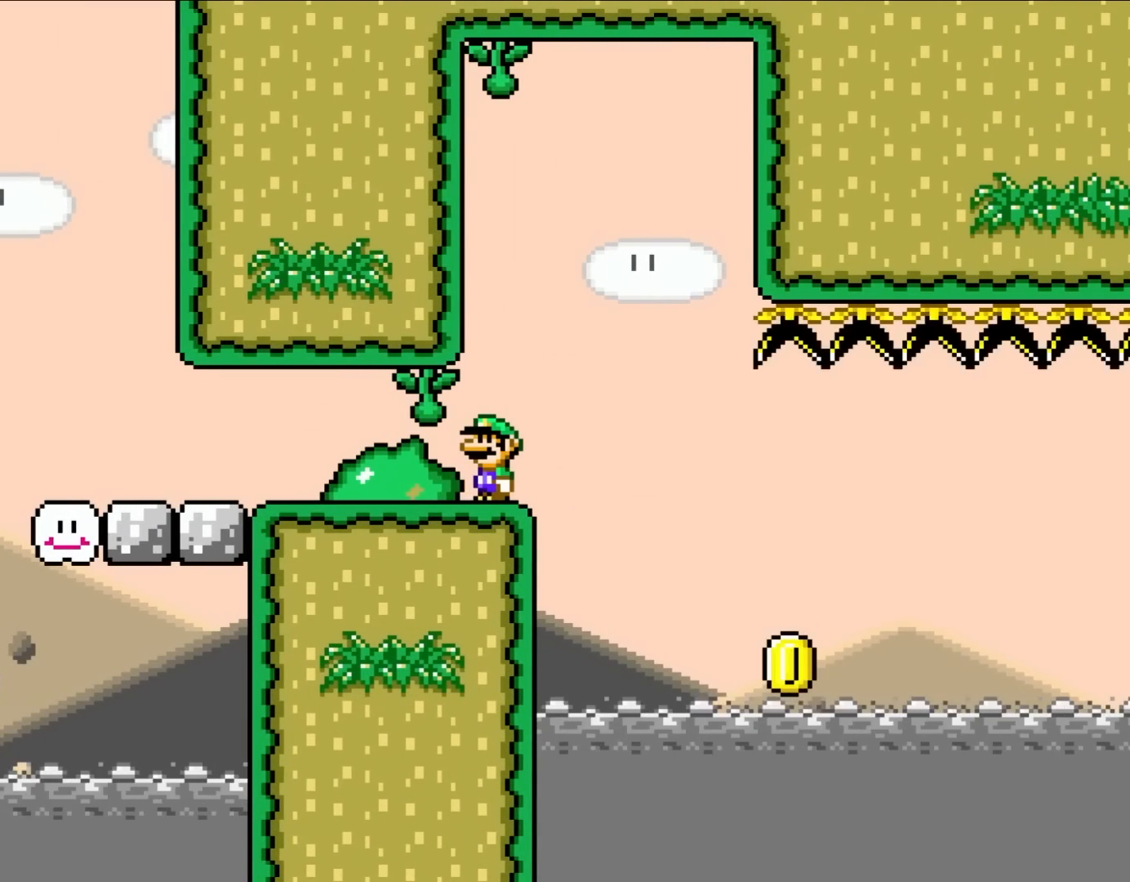
{"buttons": ["Y"], "events": []}
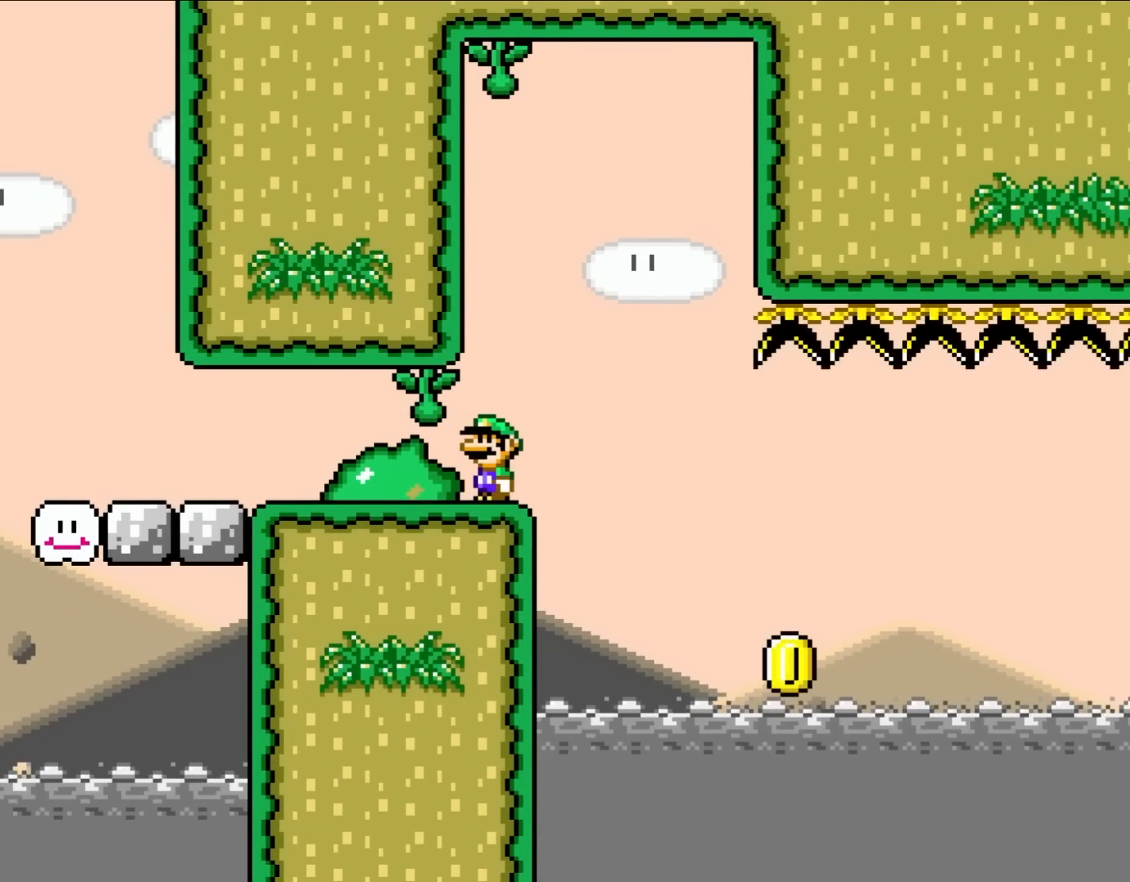
{"buttons": ["Y"], "events": []}
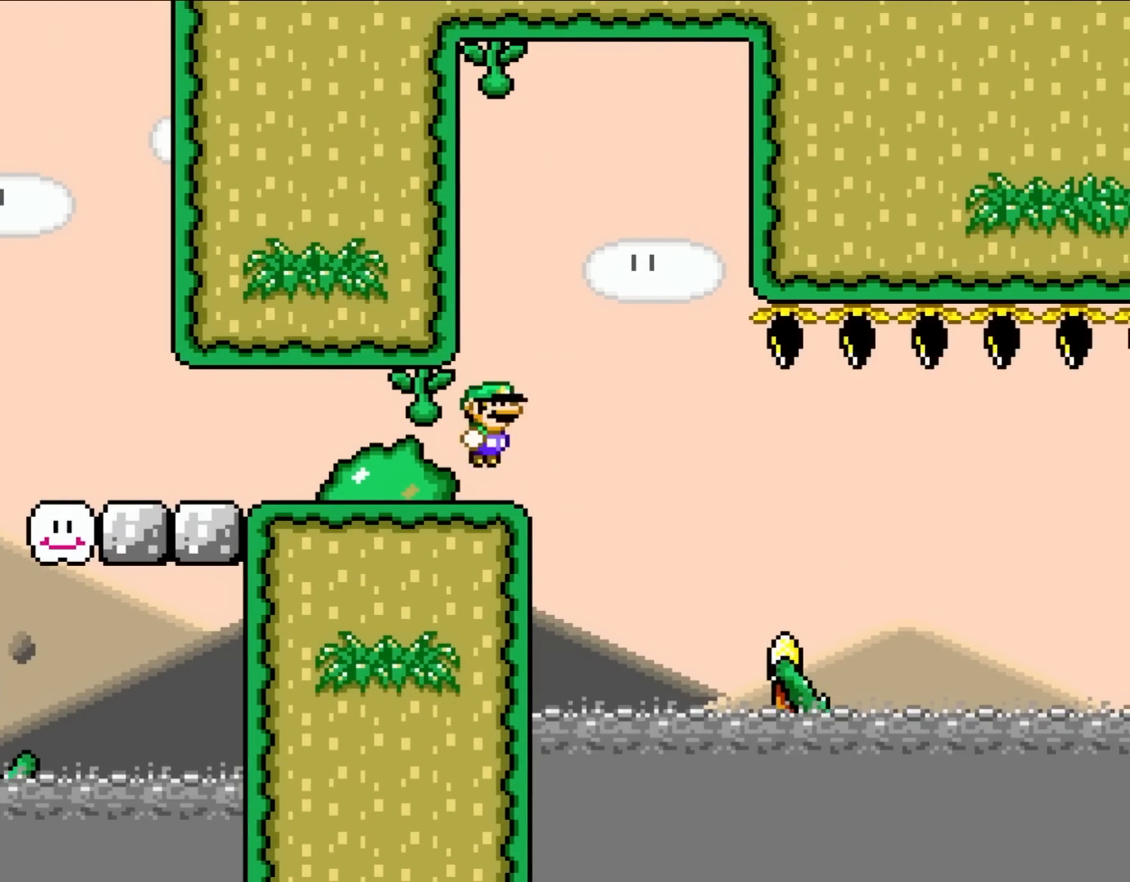
{"buttons": ["Y", "DPAD_RIGHT"], "events": [[33, "DPAD_RIGHT", "down"], [83, "B", "down"], [150, "DPAD_RIGHT", "up"], [200, "B", "up"], [317, "DPAD_RIGHT", "down"], [350, "B", "down"], [450, "B", "up"]]}
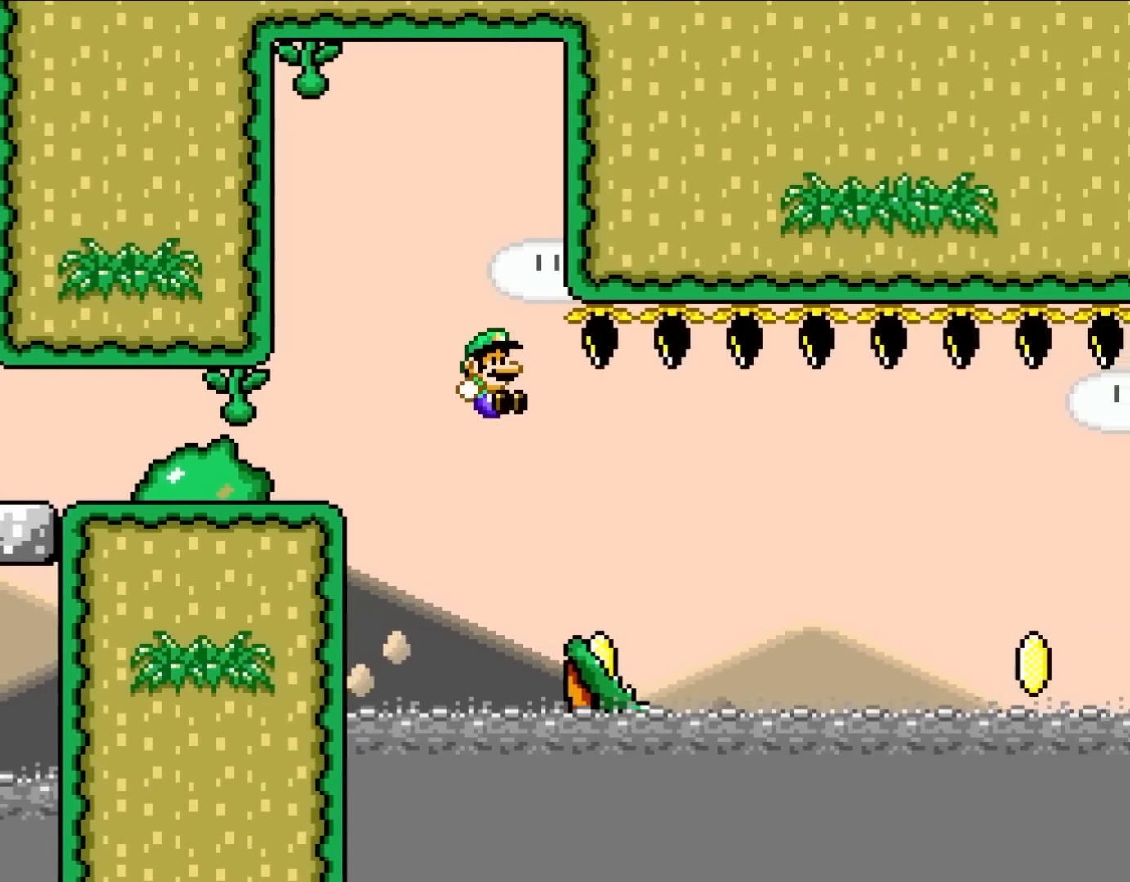
{"buttons": ["Y"], "events": [[17, "B", "down"], [183, "DPAD_UP", "down"], [217, "DPAD_RIGHT", "up"], [250, "B", "up"], [250, "DPAD_LEFT", "down"], [250, "DPAD_UP", "up"], [417, "DPAD_LEFT", "up"]]}
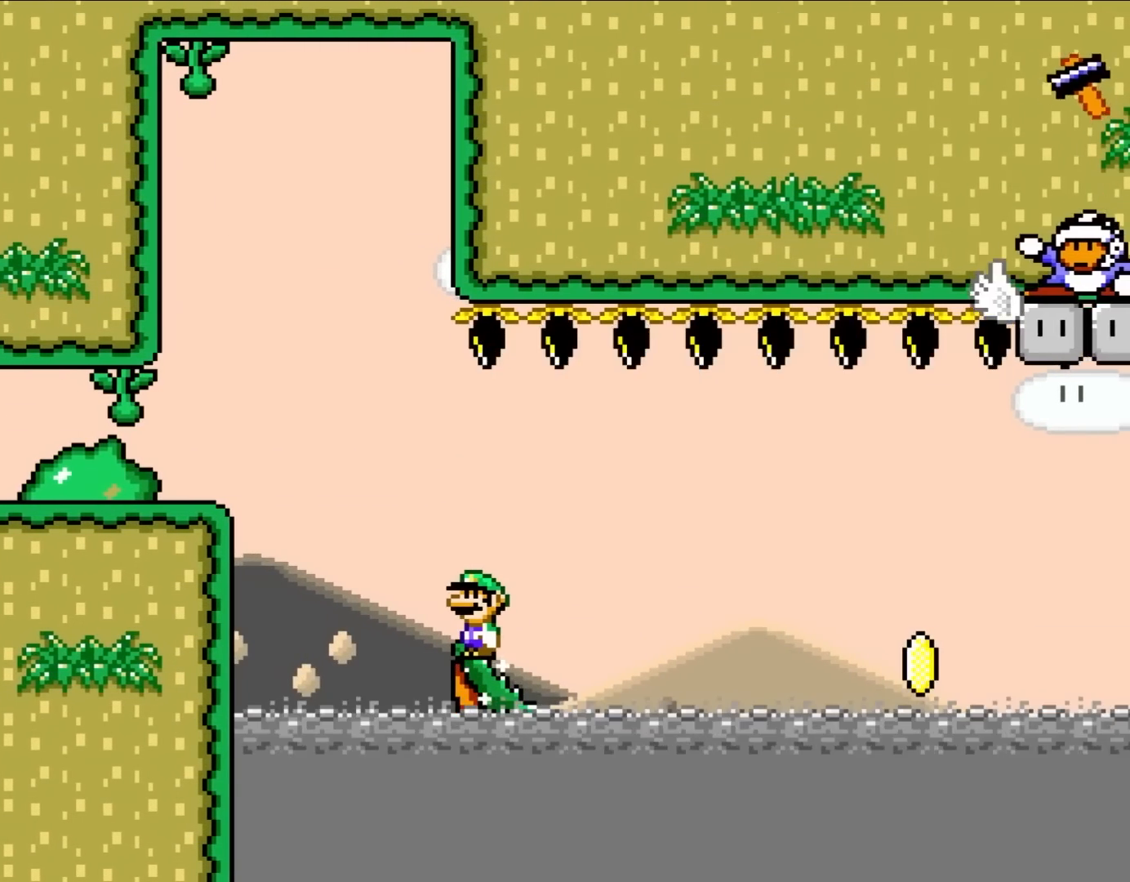
{"buttons": ["Y"], "events": []}
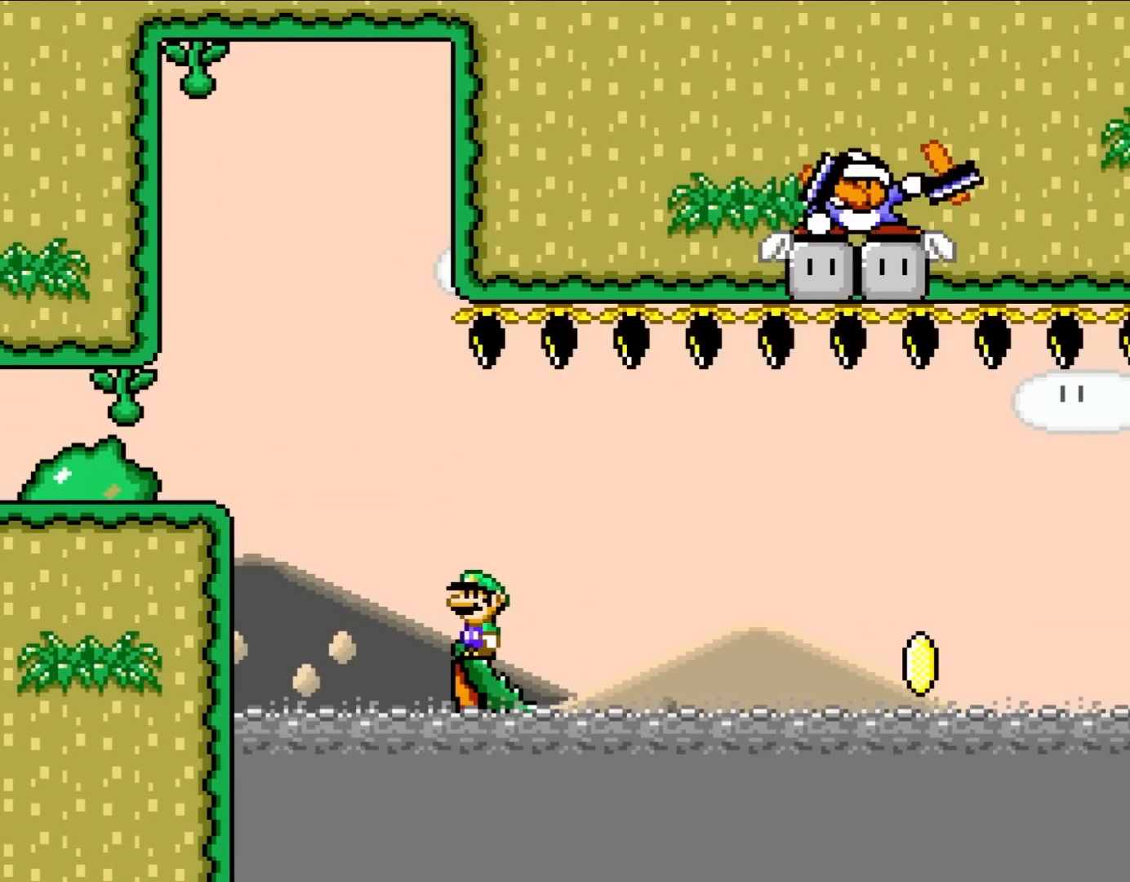
{"buttons": ["Y", "DPAD_RIGHT"], "events": [[350, "DPAD_RIGHT", "down"]]}
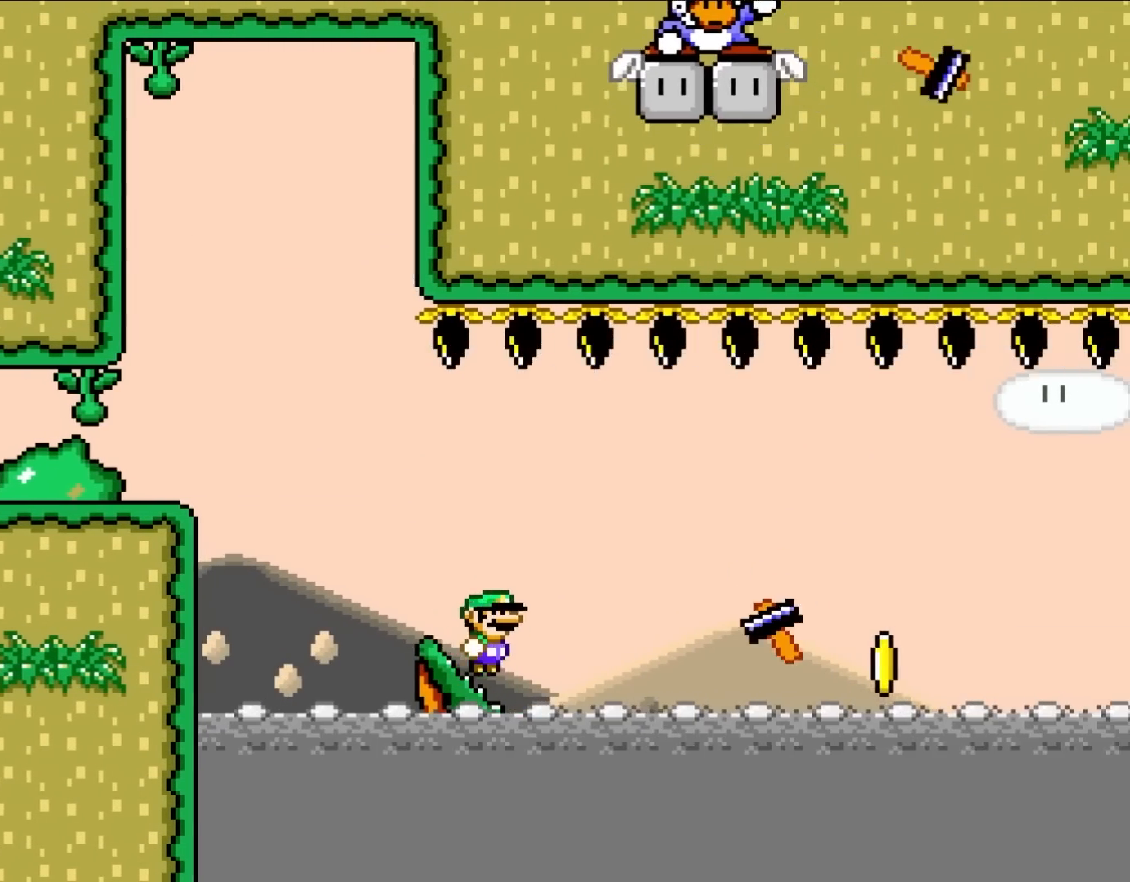
{"buttons": ["B", "Y", "DPAD_RIGHT"], "events": [[83, "B", "down"], [250, "B", "up"], [300, "B", "down"]]}
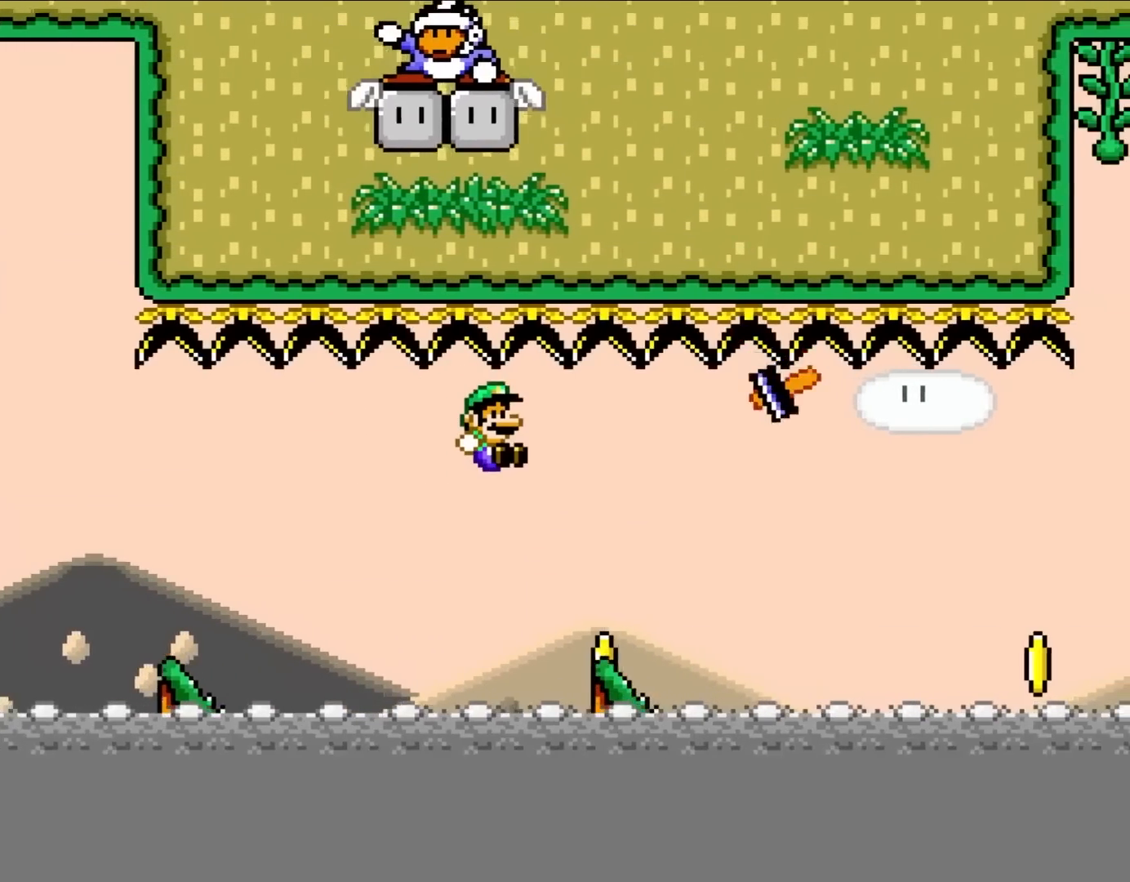
{"buttons": ["Y"], "events": [[233, "DPAD_UP", "down"], [250, "DPAD_RIGHT", "up"], [283, "DPAD_LEFT", "down"], [283, "DPAD_UP", "up"], [300, "B", "up"], [450, "DPAD_LEFT", "up"]]}
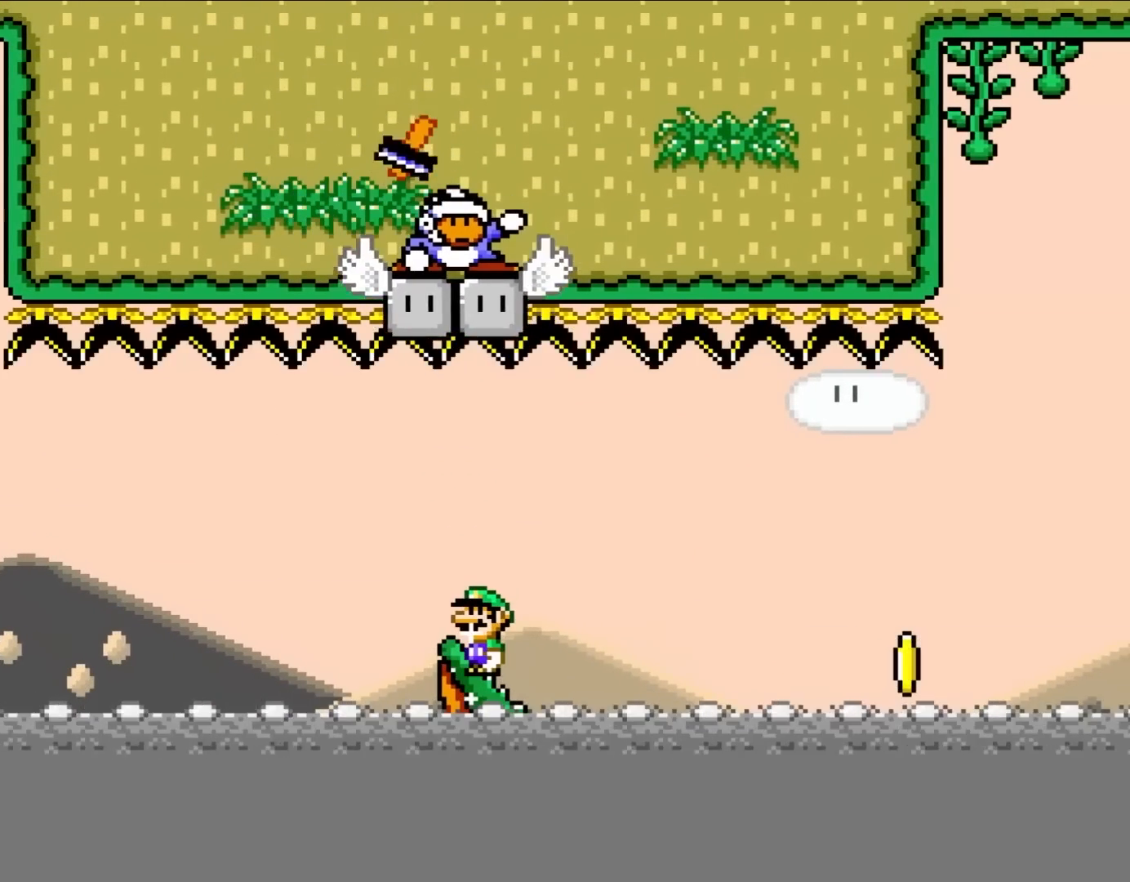
{"buttons": ["Y"], "events": []}
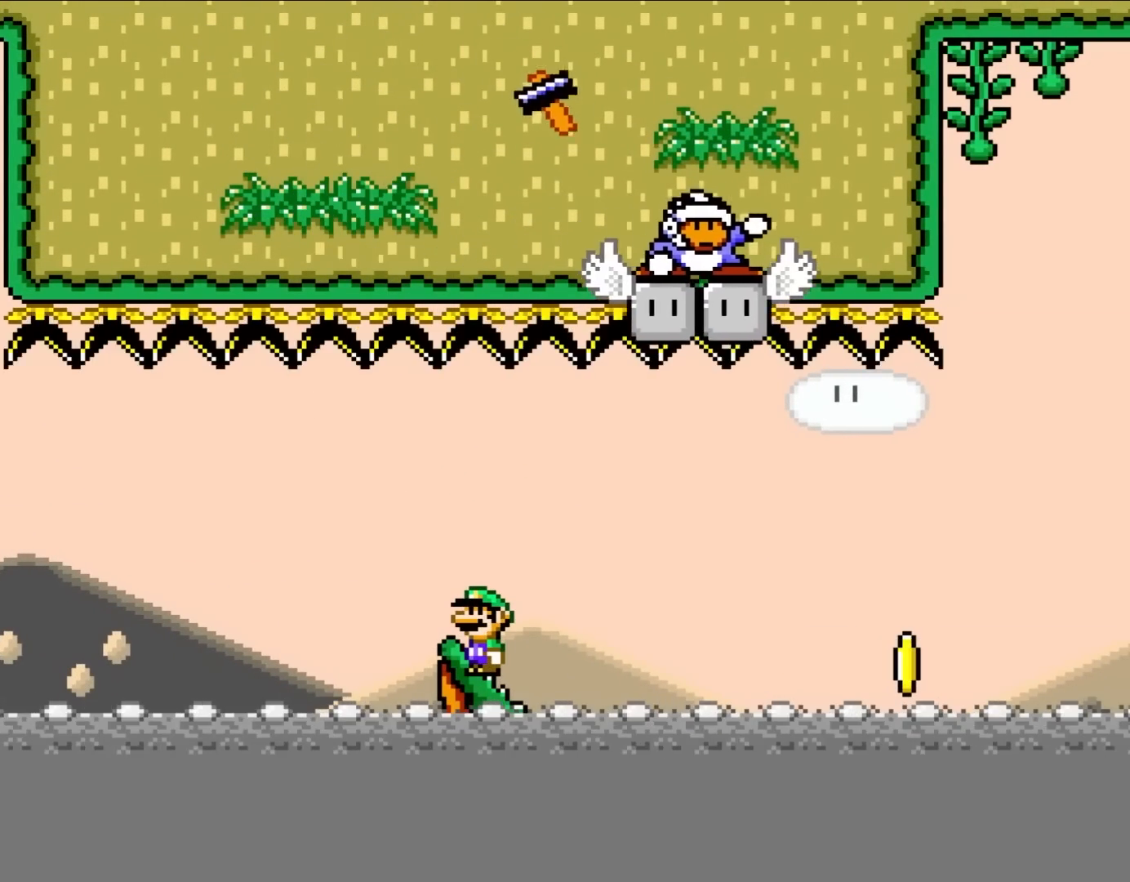
{"buttons": ["X"], "events": [[83, "Y", "up"], [100, "X", "down"]]}
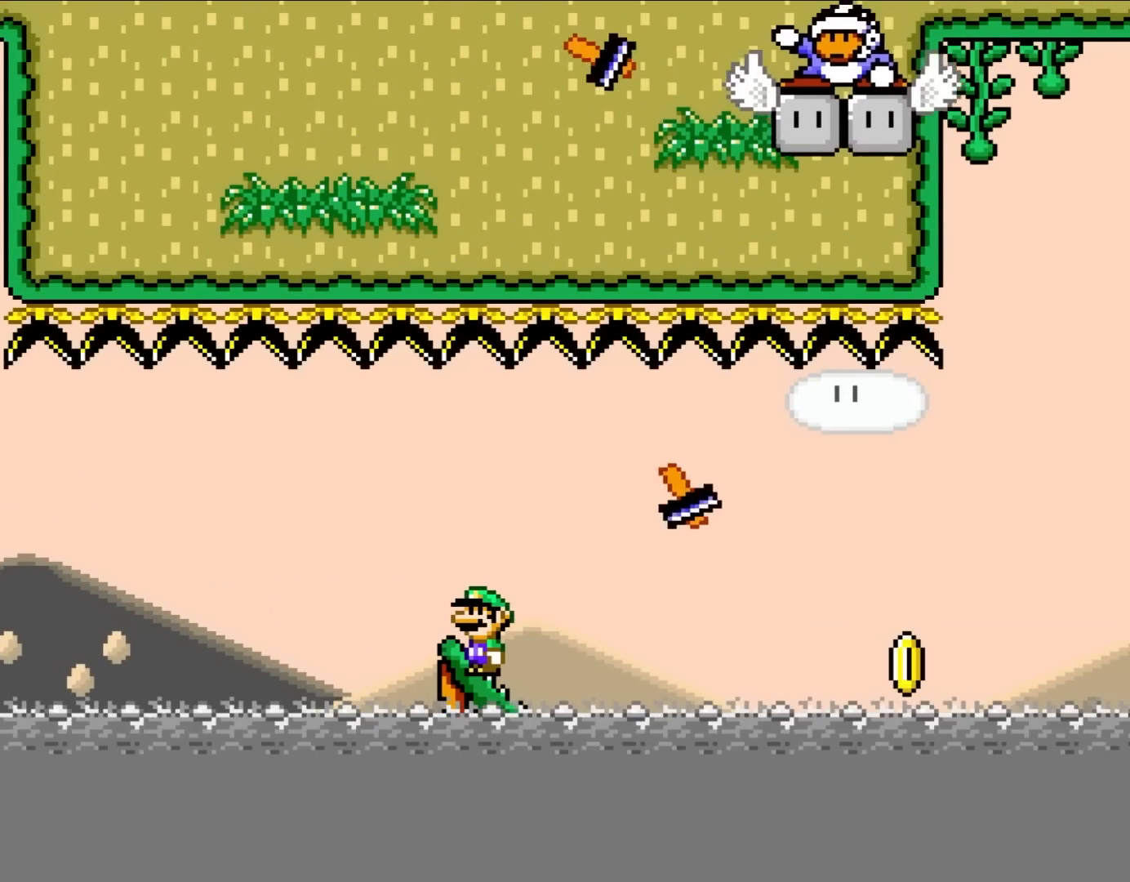
{"buttons": ["A", "X", "DPAD_RIGHT"], "events": [[217, "DPAD_RIGHT", "down"], [350, "A", "down"]]}
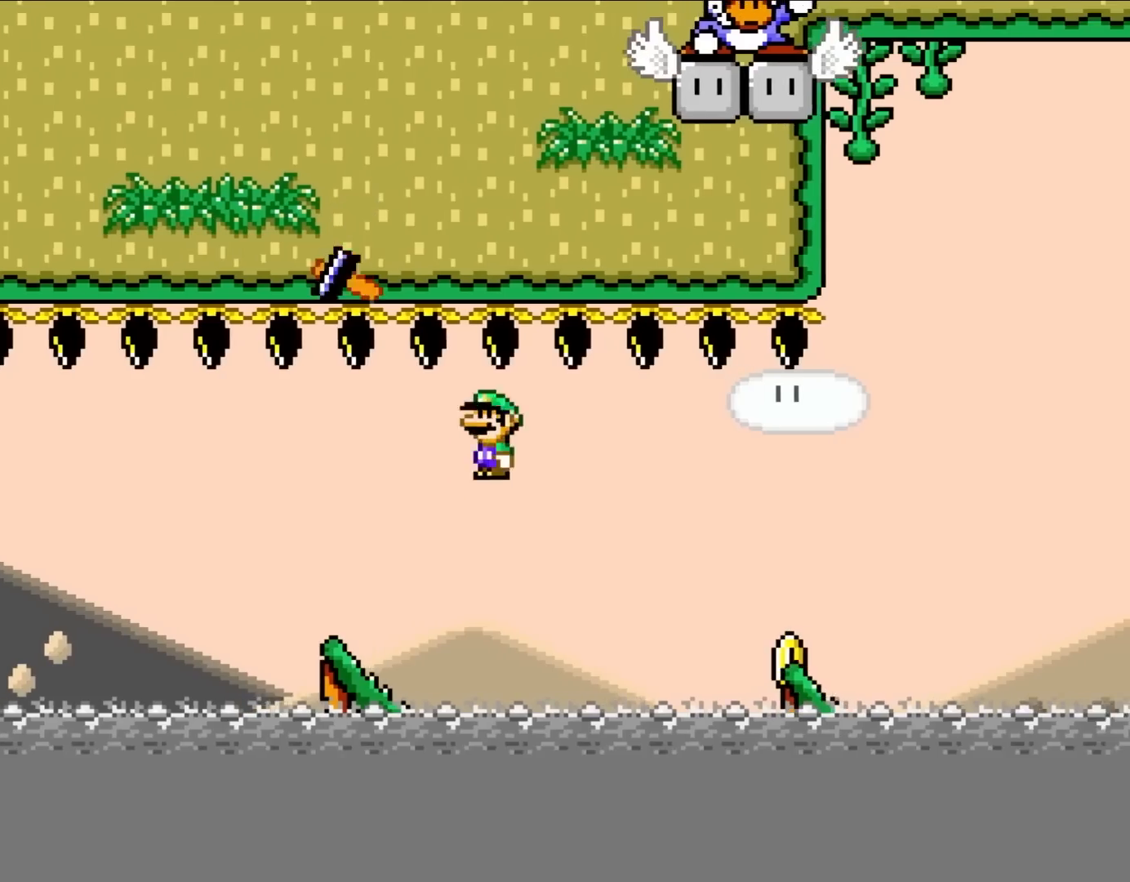
{"buttons": ["X", "DPAD_LEFT"], "events": [[450, "DPAD_UP", "down"], [500, "A", "up"], [500, "DPAD_LEFT", "down"], [500, "DPAD_RIGHT", "up"], [500, "DPAD_UP", "up"]]}
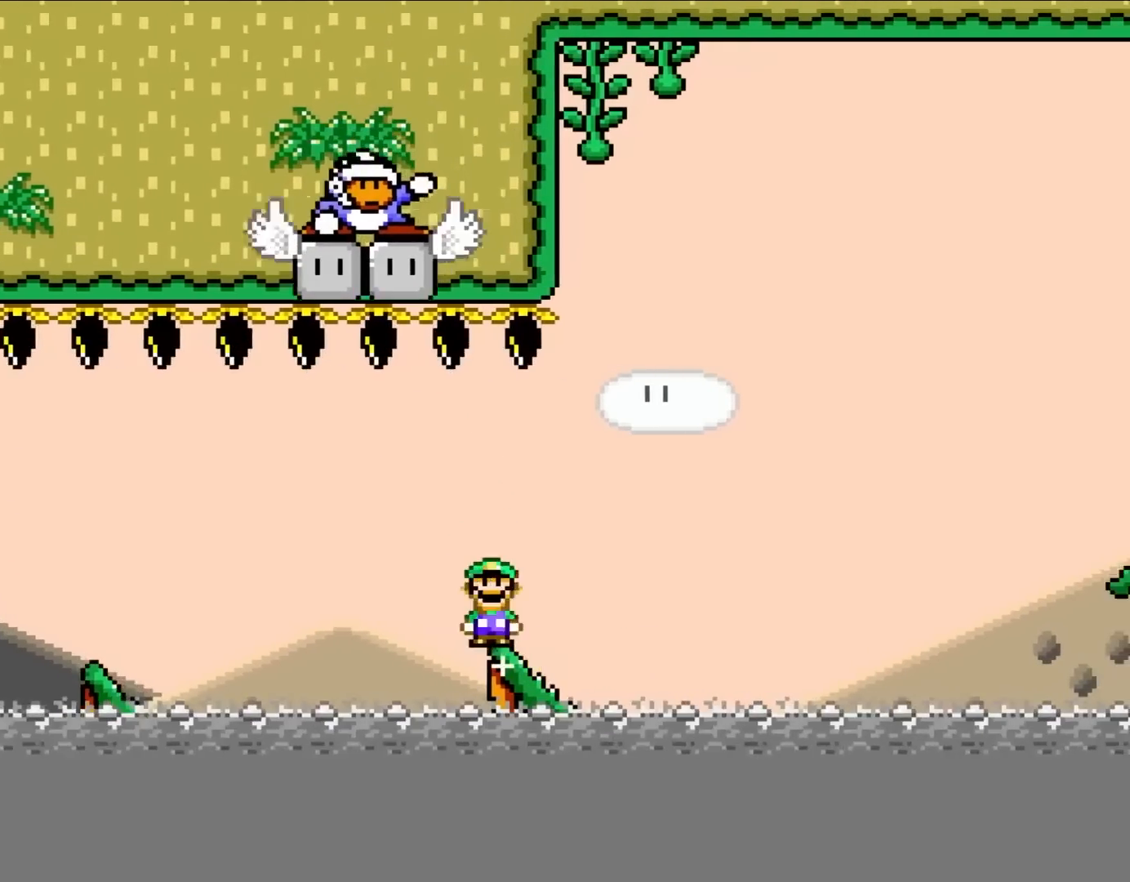
{"buttons": ["B", "Y", "DPAD_RIGHT"], "events": [[50, "DPAD_UP", "down"], [100, "DPAD_LEFT", "up"], [100, "DPAD_RIGHT", "down"], [100, "DPAD_UP", "up"], [183, "X", "up"], [233, "Y", "down"], [283, "B", "down"]]}
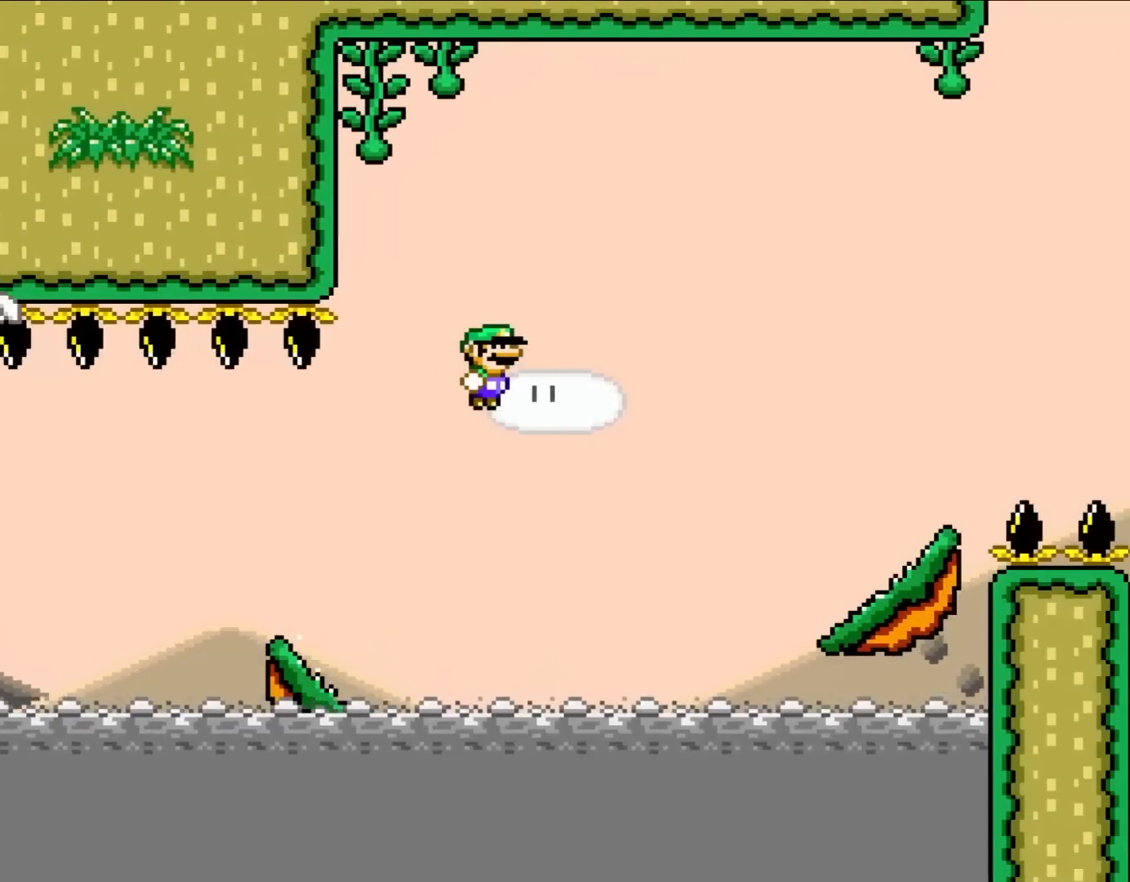
{"buttons": ["Y", "DPAD_RIGHT"], "events": [[367, "B", "up"]]}
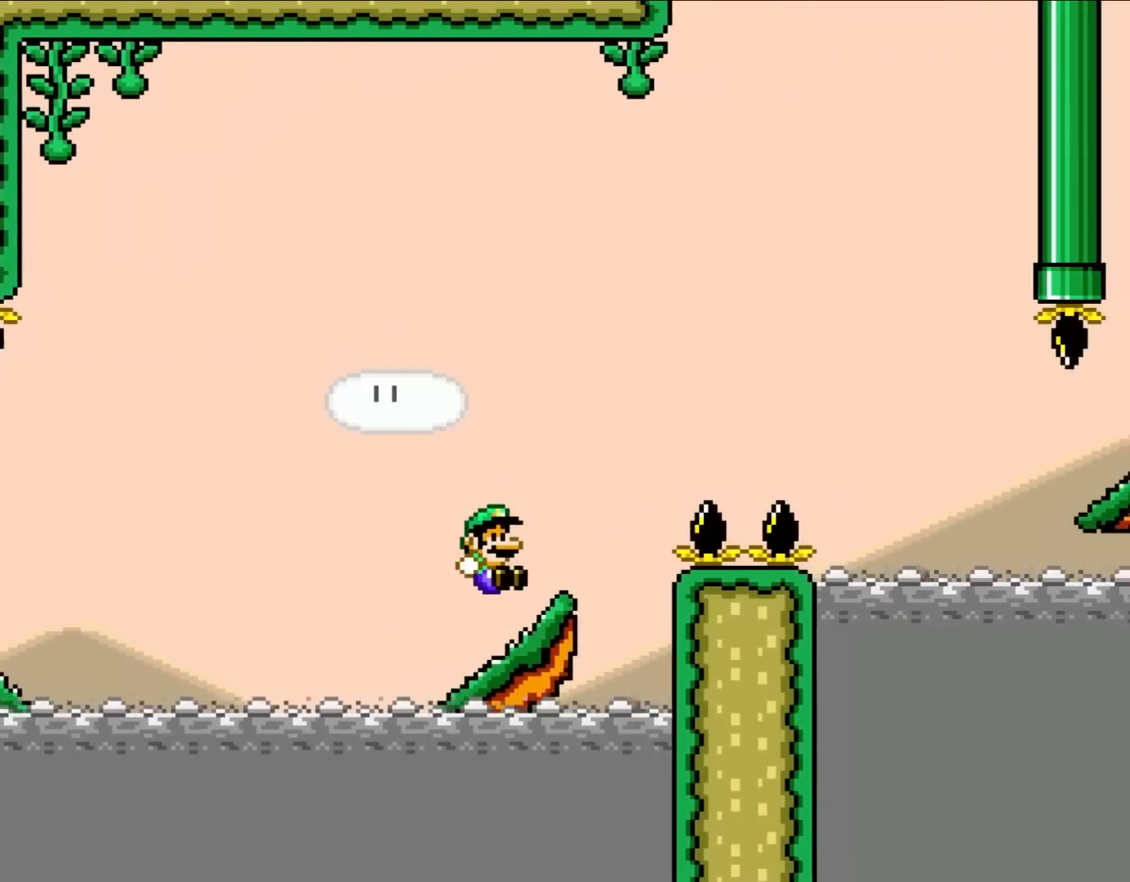
{"buttons": ["B", "Y", "DPAD_RIGHT"], "events": [[200, "B", "down"]]}
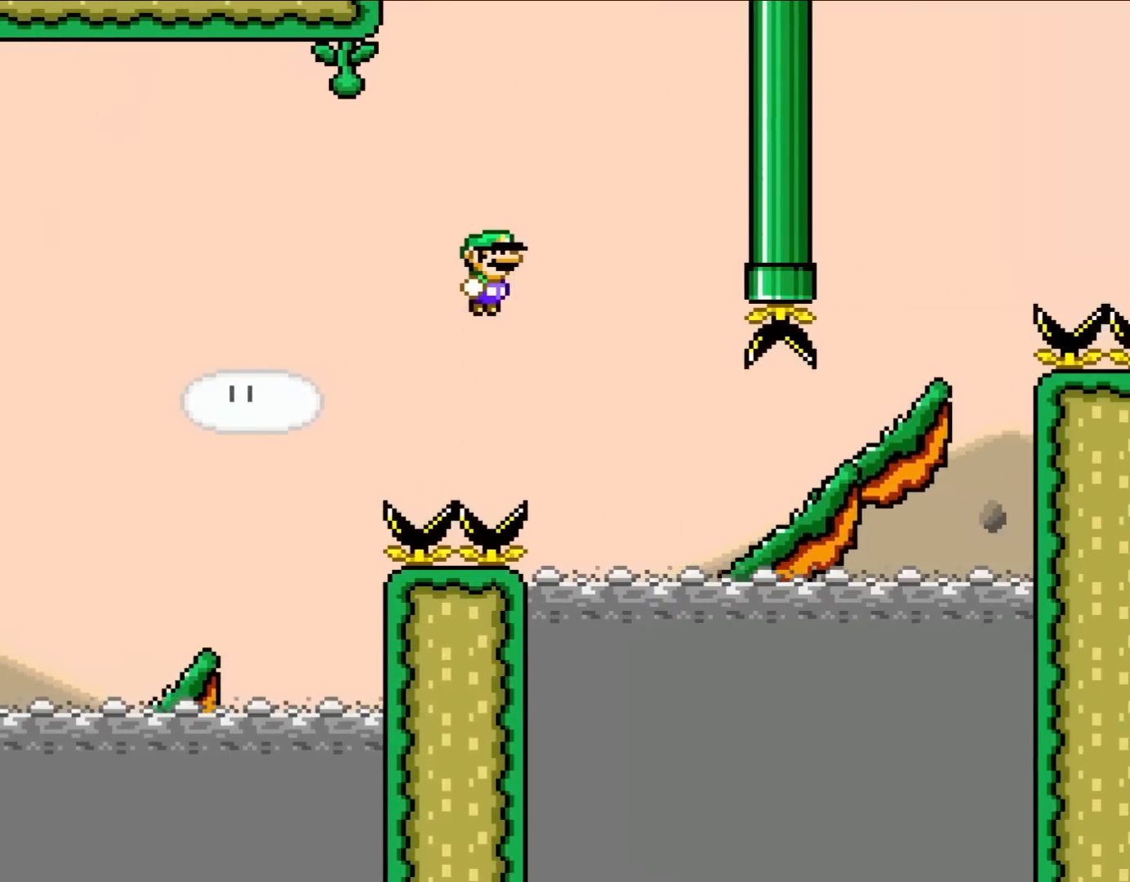
{"buttons": ["Y", "DPAD_RIGHT"], "events": [[33, "B", "up"], [150, "B", "down"], [483, "B", "up"]]}
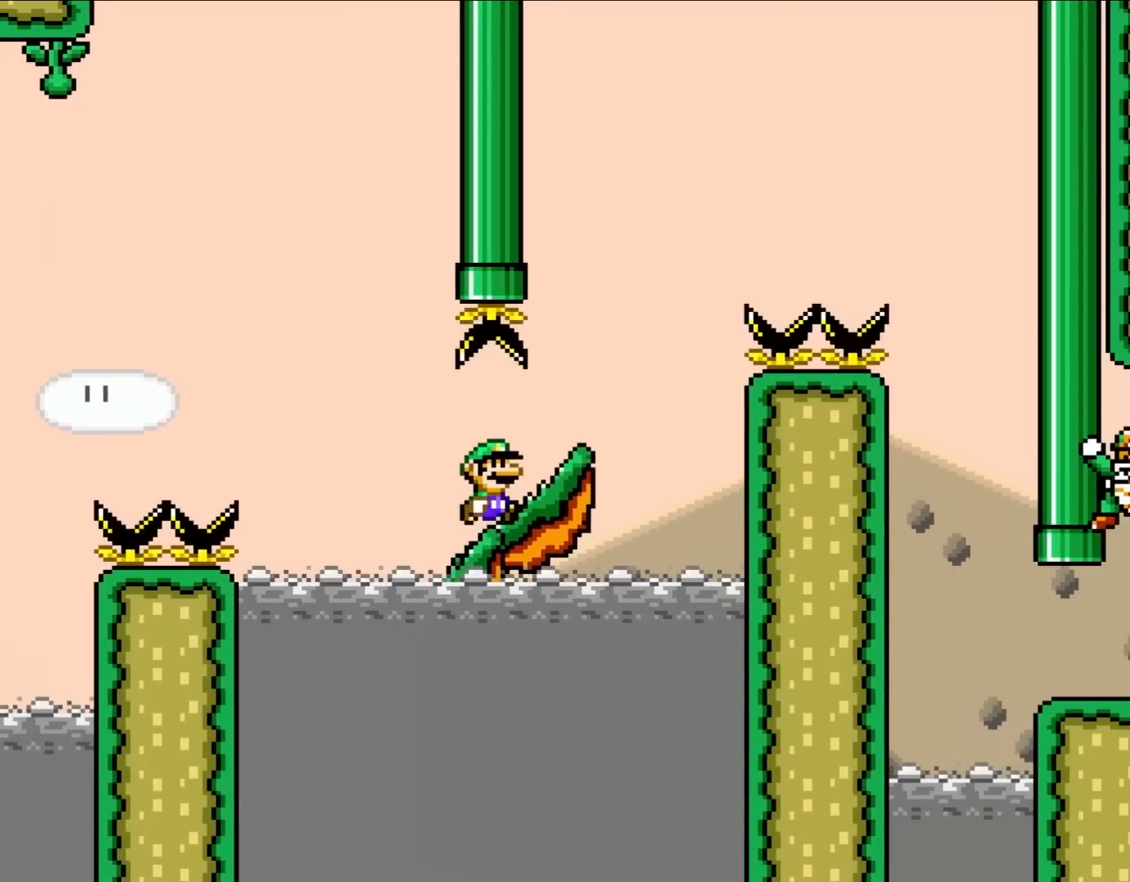
{"buttons": ["B", "Y", "DPAD_RIGHT"]}
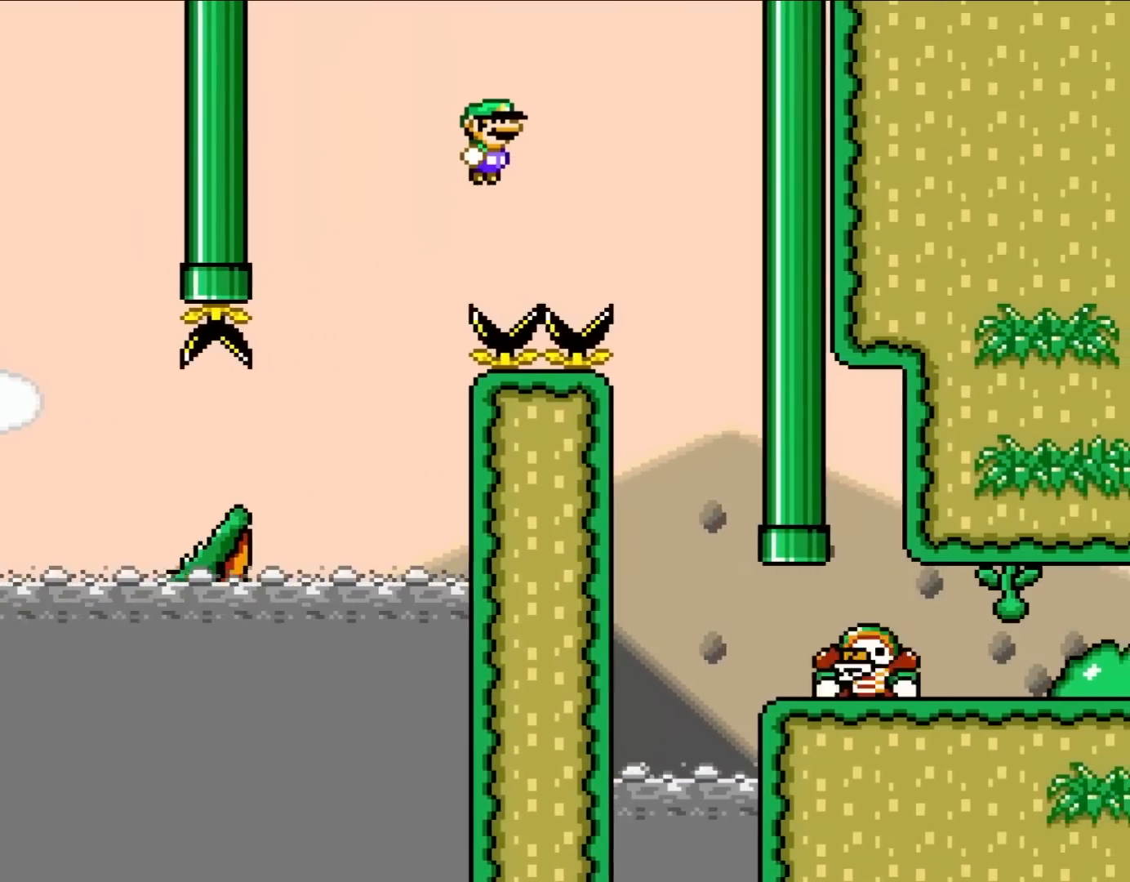
{"buttons": ["B", "Y", "DPAD_LEFT"], "events": [[383, "DPAD_UP", "down"], [417, "DPAD_RIGHT", "up"], [433, "DPAD_LEFT", "down"], [433, "DPAD_UP", "up"]]}